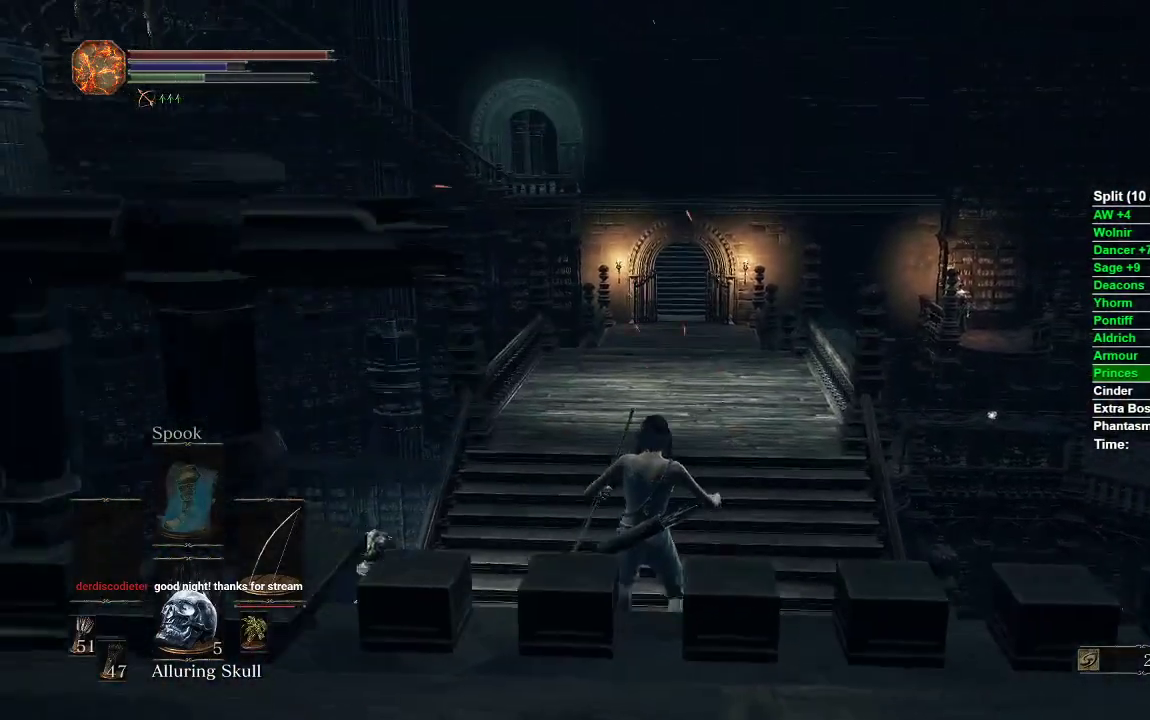
Gameplay with a controller (Xbox layout); each line is a JSON object with the inputs held at the frame after it. "events" lists button and stick changes between this image and that frame as [ms after this image, input, new state], when the widget could be followed in between.
{"buttons": ["B"], "left_stick": "up", "right_stick": "center", "events": [[83, "left_stick", "up"], [217, "B", "down"], [283, "B", "up"], [367, "B", "down"], [417, "B", "up"], [500, "B", "down"]]}
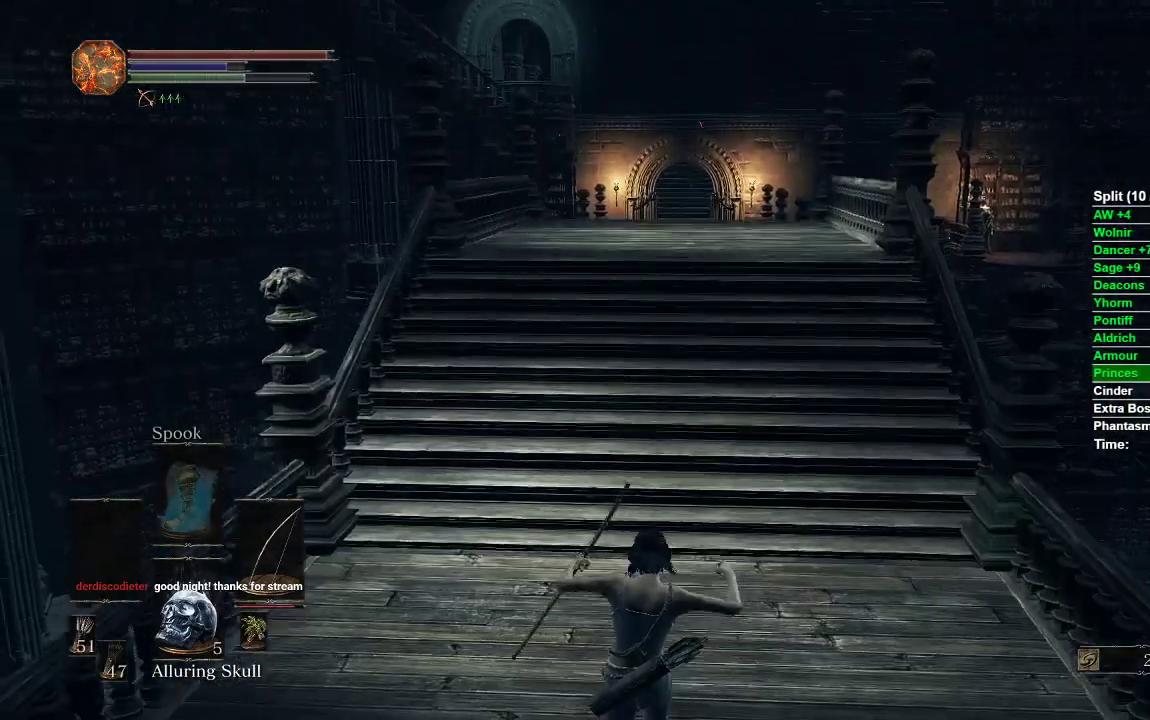
{"buttons": ["B"], "left_stick": "up", "right_stick": "center", "events": [[50, "B", "up"], [133, "B", "down"], [200, "B", "up"], [267, "B", "down"]]}
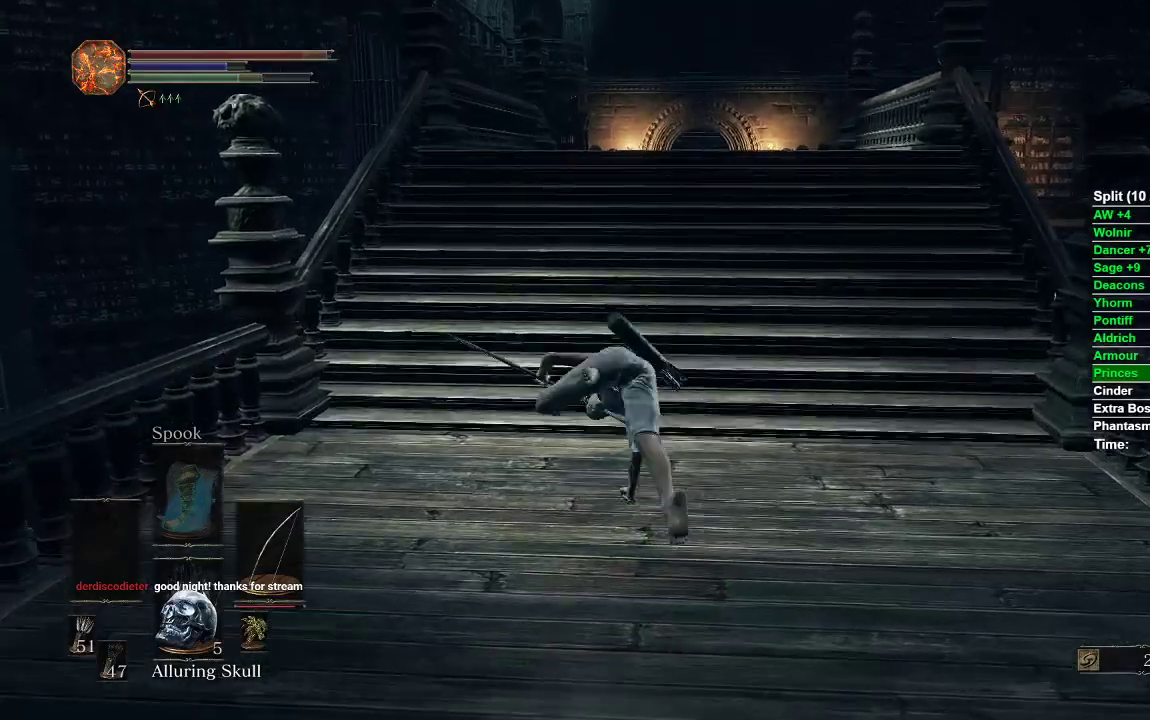
{"buttons": ["B"], "left_stick": "up", "right_stick": "center", "events": []}
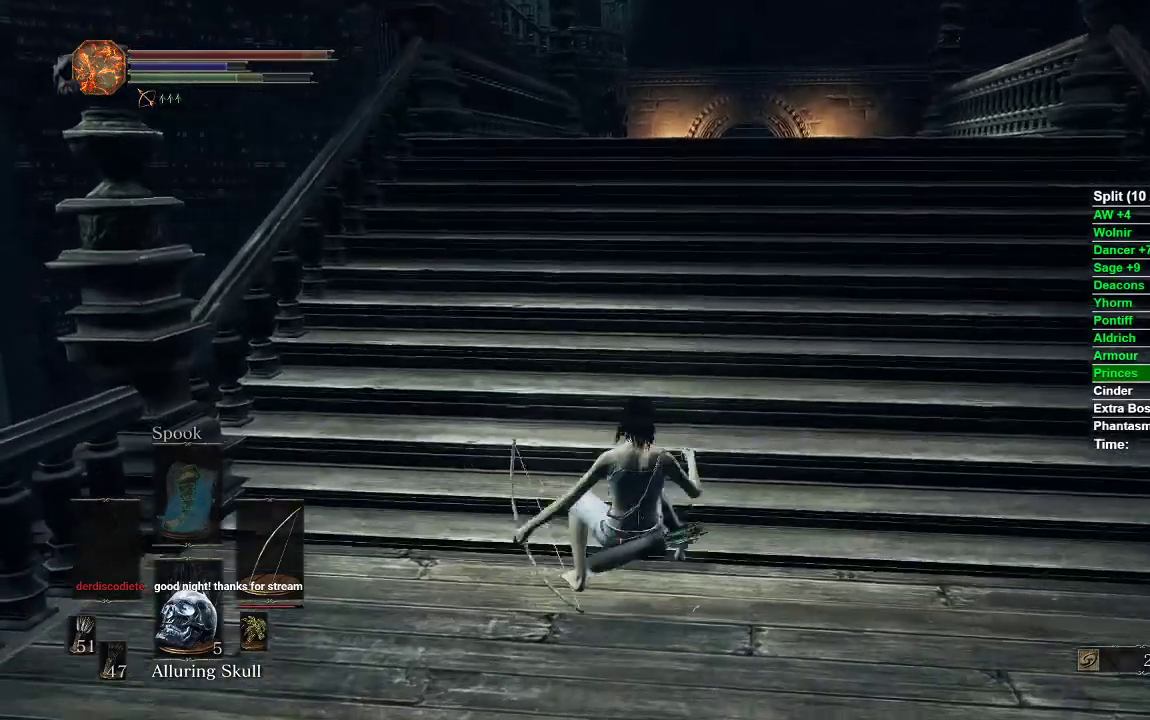
{"buttons": ["B"], "left_stick": "up", "right_stick": "center", "events": []}
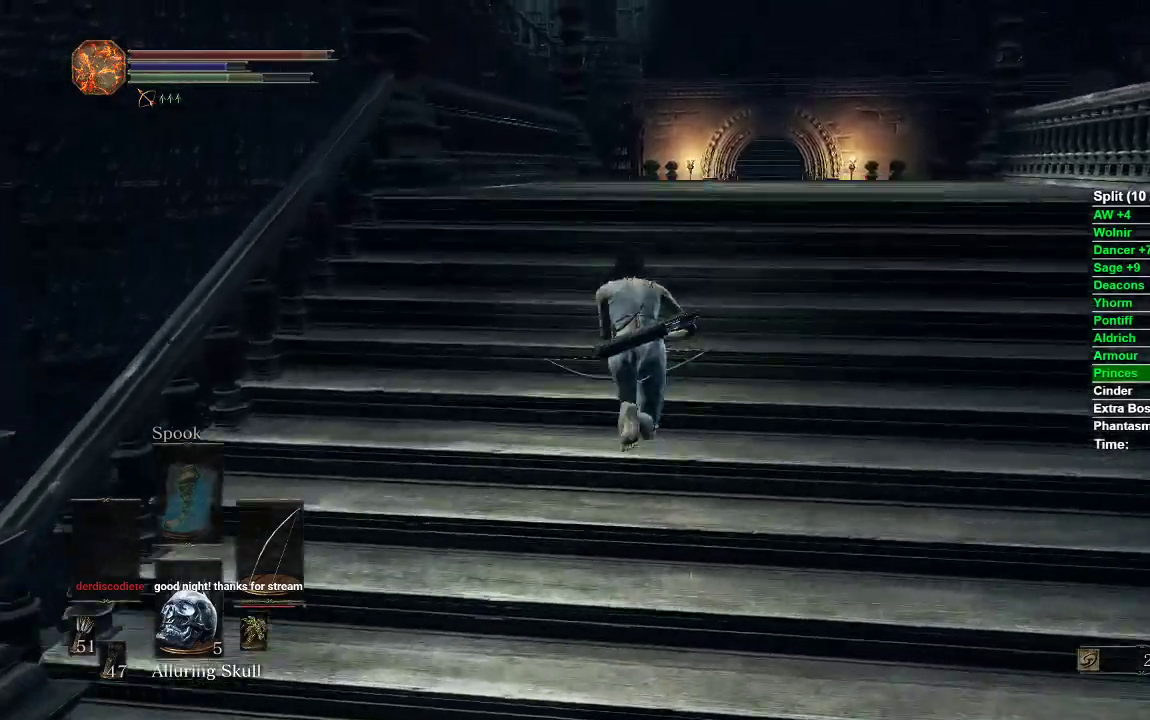
{"buttons": ["B"], "left_stick": "up", "right_stick": "center", "events": [[117, "B", "up"], [200, "B", "down"]]}
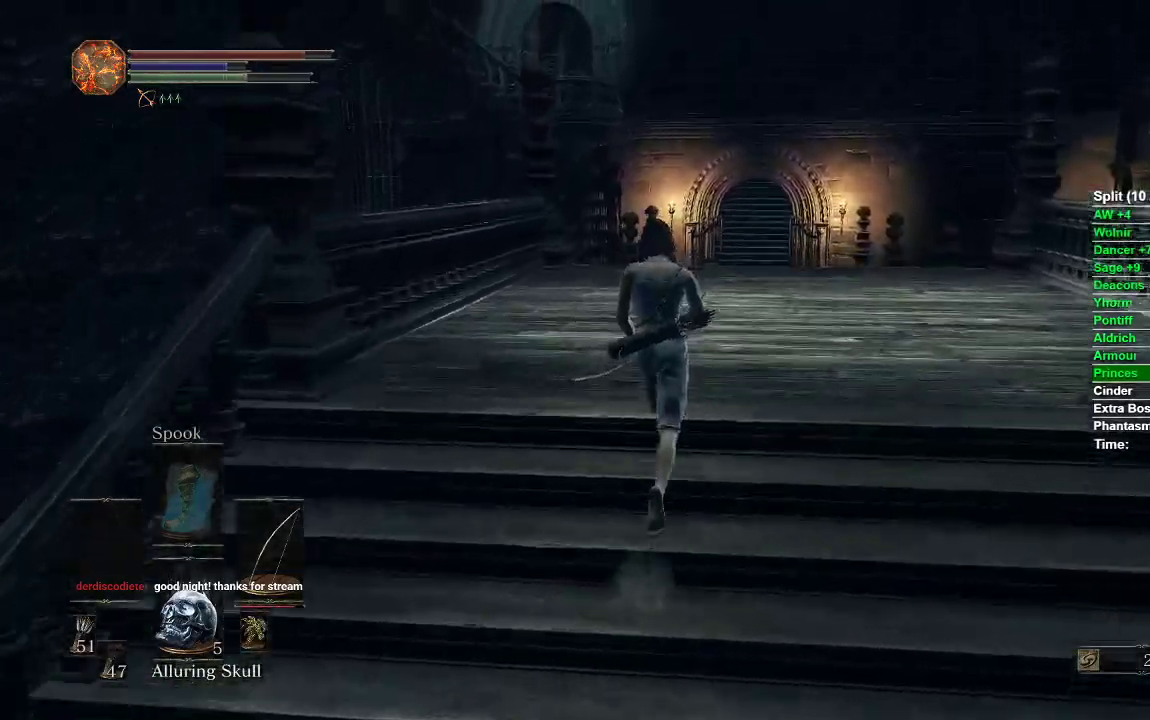
{"buttons": ["B"], "left_stick": "up", "right_stick": "center", "events": []}
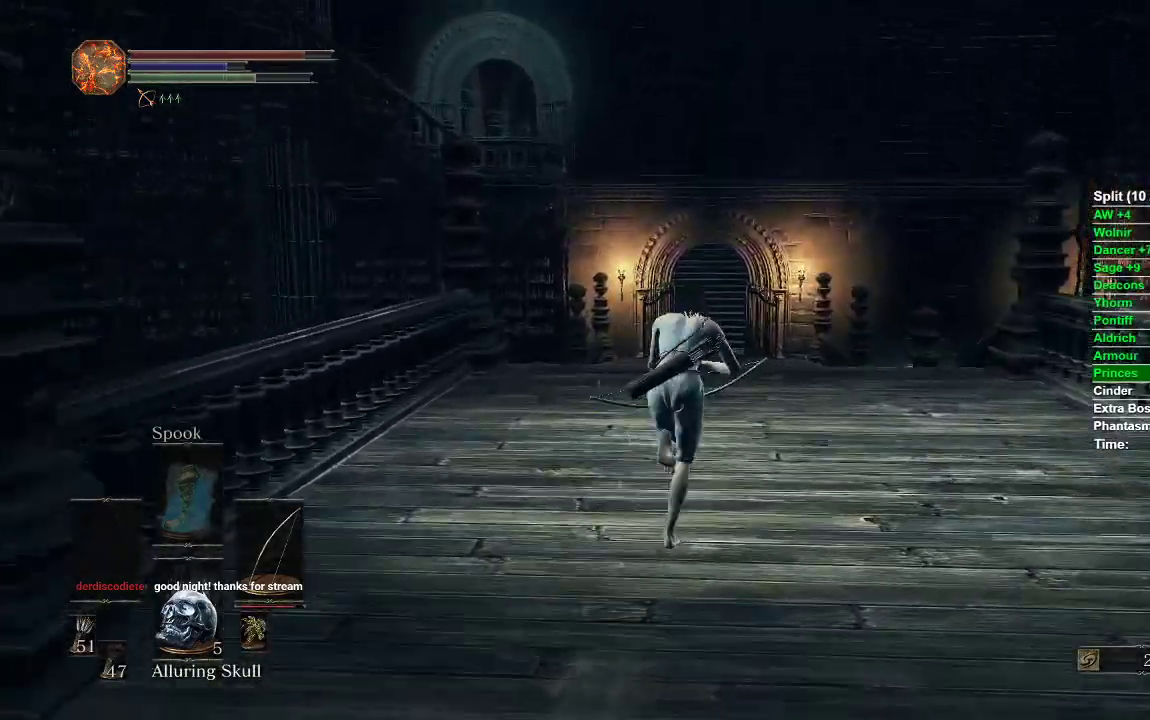
{"buttons": ["B"], "left_stick": "up", "right_stick": "center", "events": []}
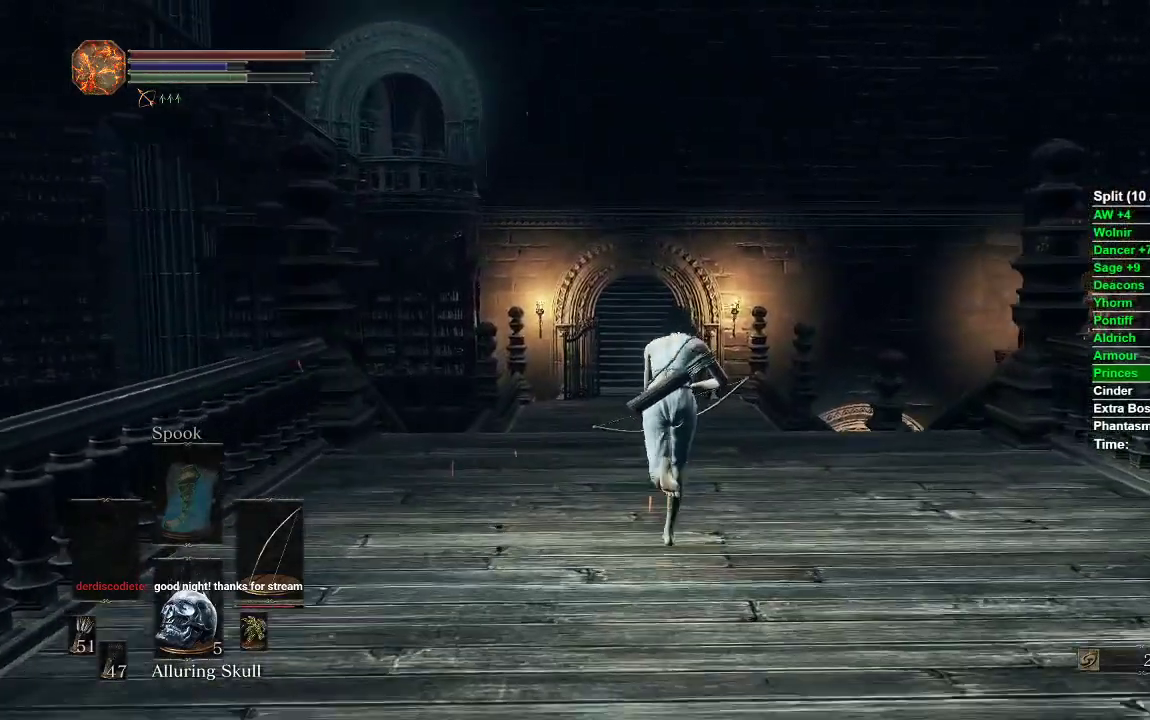
{"buttons": ["B"], "left_stick": "up", "right_stick": "center", "events": []}
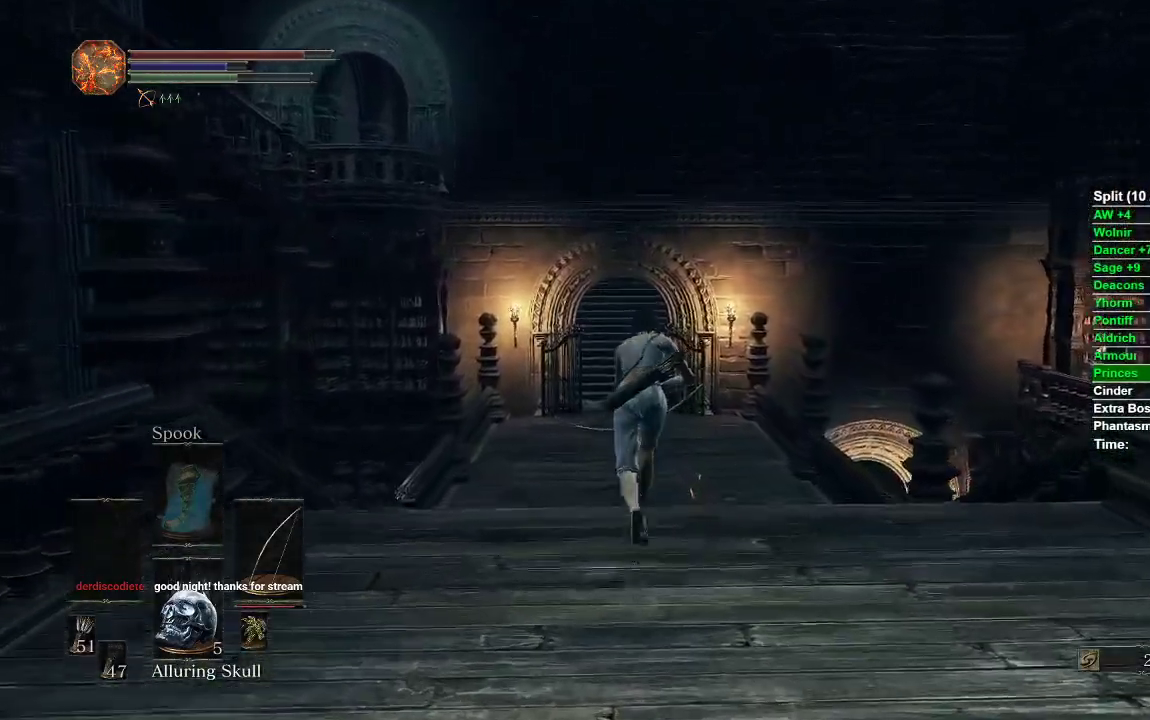
{"buttons": ["B"], "left_stick": "up", "right_stick": "center", "events": []}
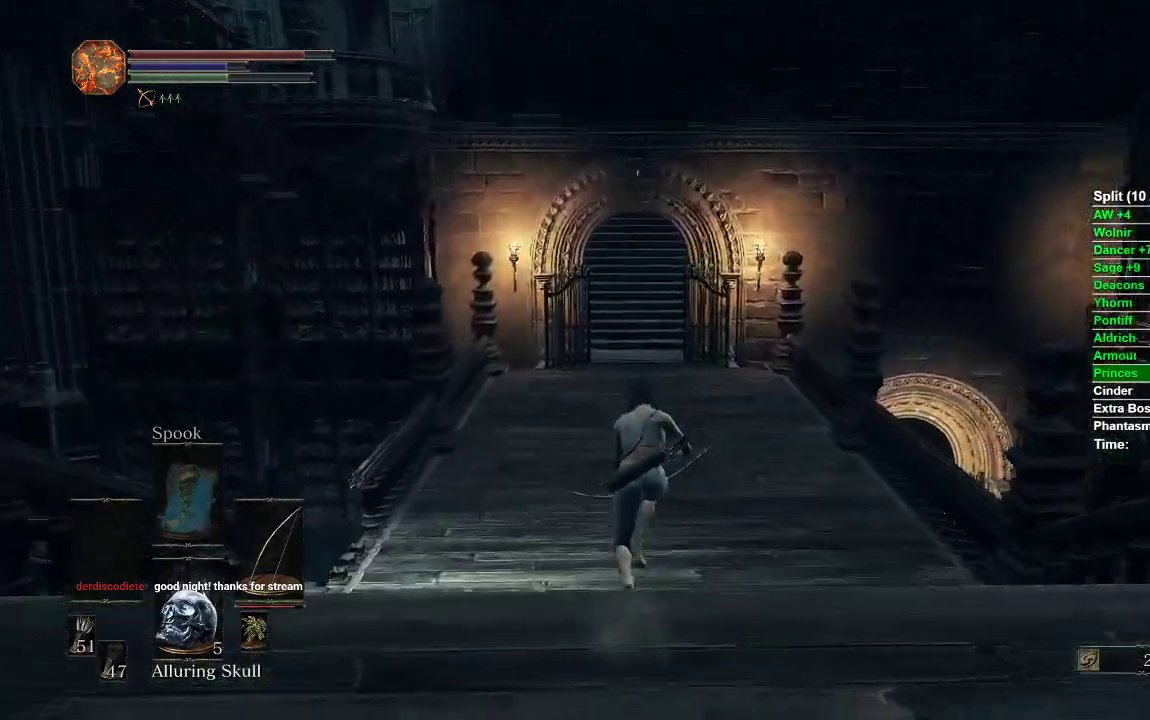
{"buttons": ["B"], "left_stick": "up", "right_stick": "center", "events": []}
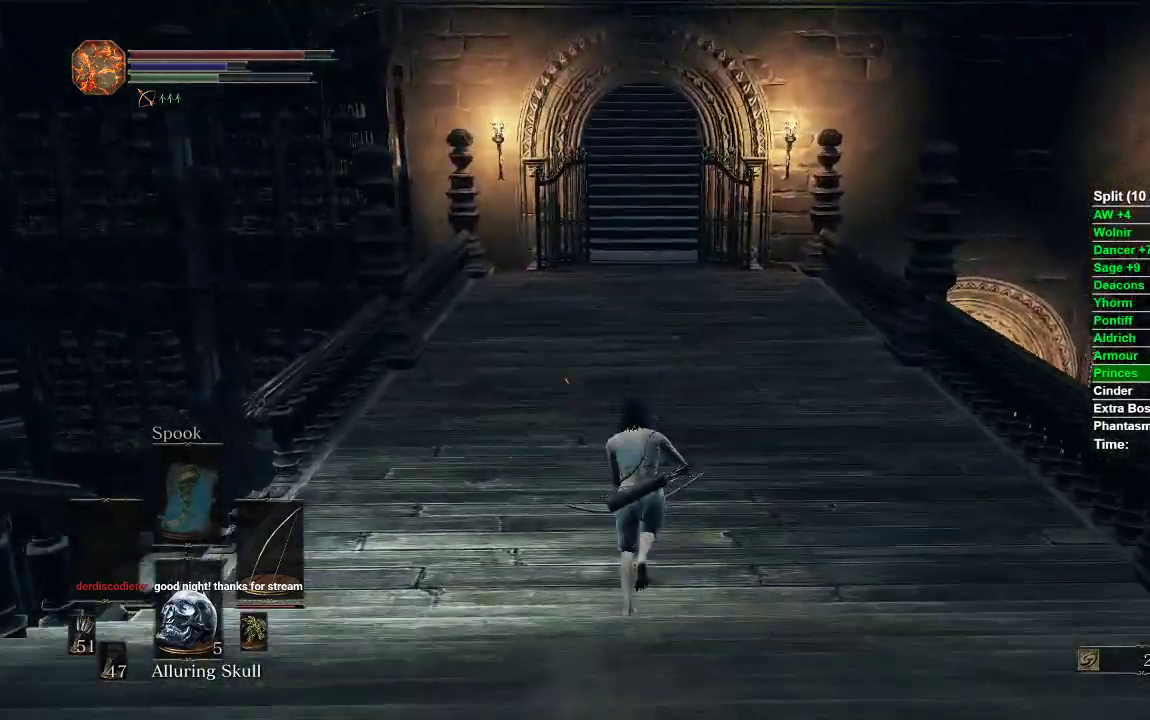
{"buttons": ["B"], "left_stick": "up", "right_stick": "center", "events": []}
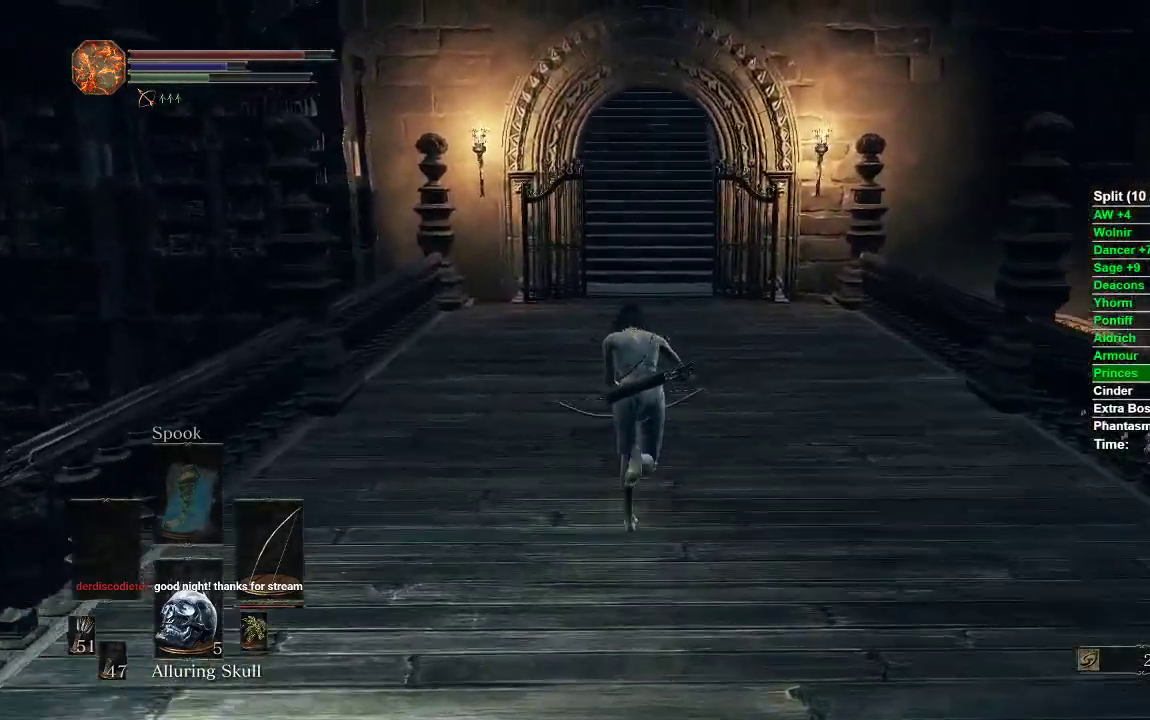
{"buttons": ["B"], "left_stick": "up", "right_stick": "center", "events": []}
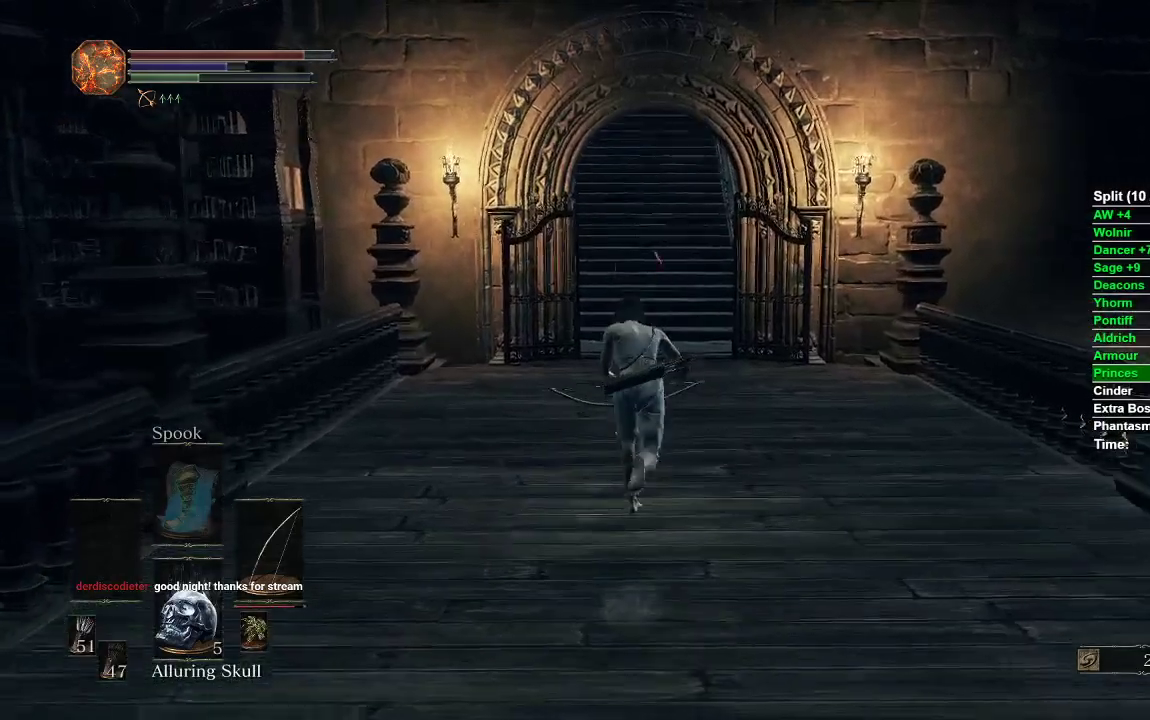
{"buttons": ["B"], "left_stick": "up", "right_stick": "center", "events": []}
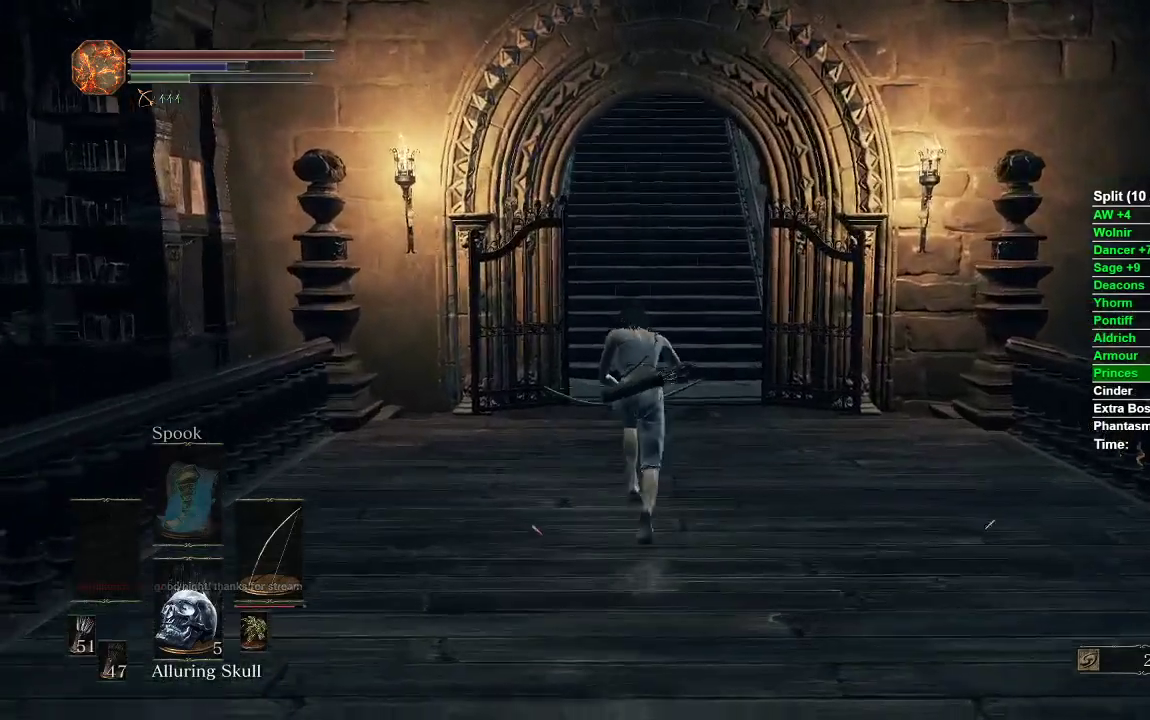
{"buttons": ["B"], "left_stick": "up", "right_stick": "center", "events": []}
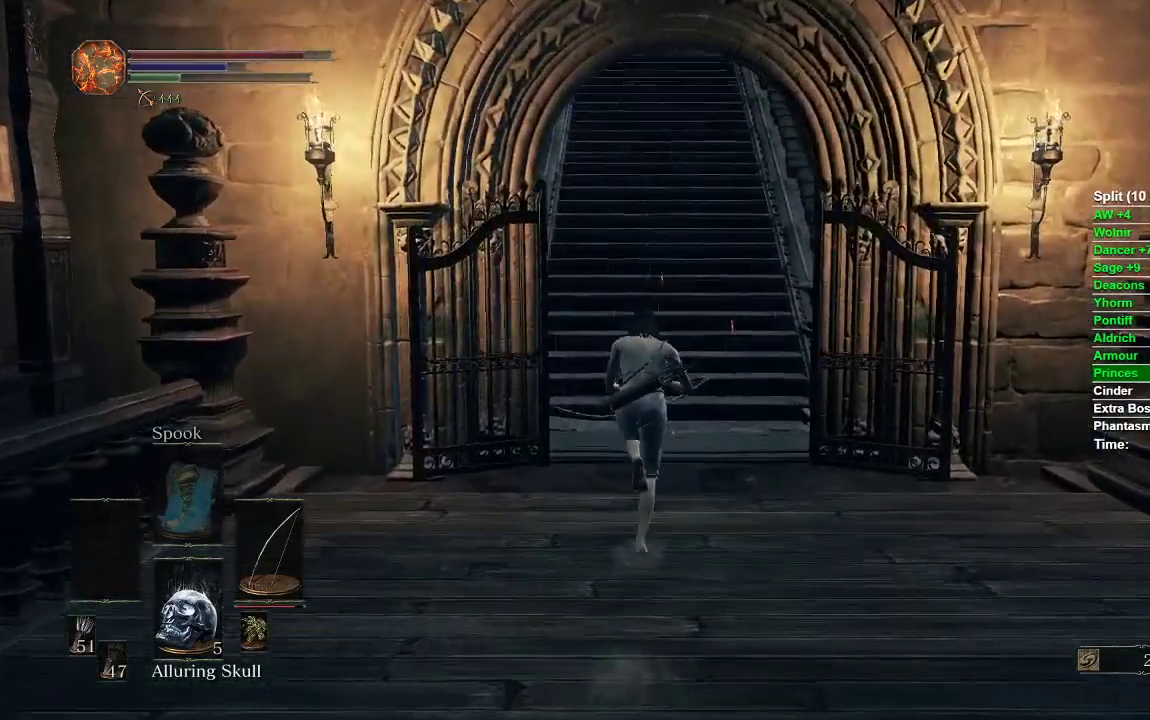
{"buttons": ["B"], "left_stick": "up", "right_stick": "center", "events": []}
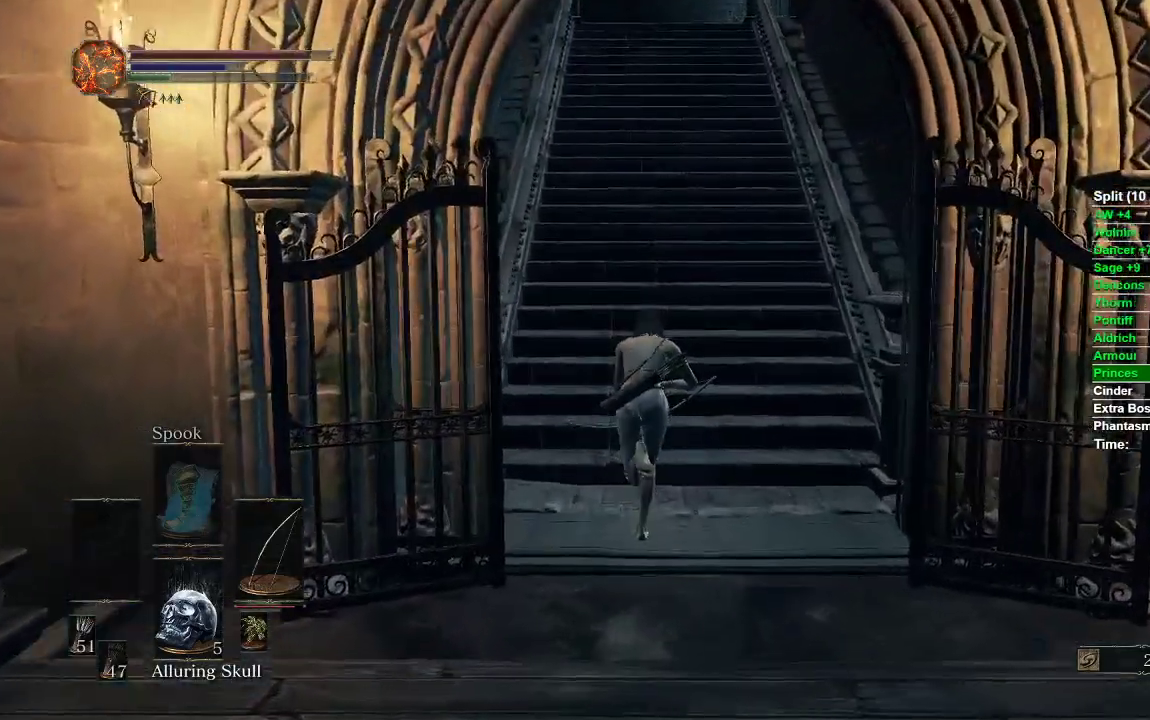
{"buttons": ["B"], "left_stick": "up", "right_stick": "center", "events": []}
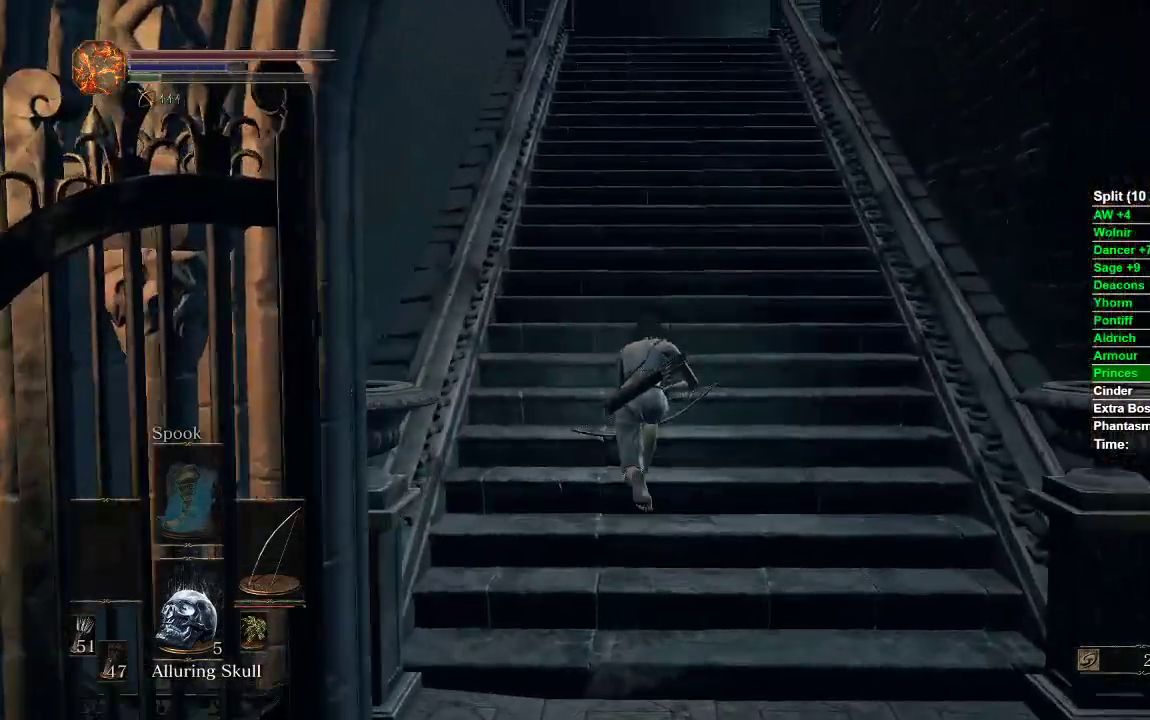
{"buttons": [], "left_stick": "up", "right_stick": "center", "events": [[117, "B", "up"], [333, "B", "down"], [433, "B", "up"]]}
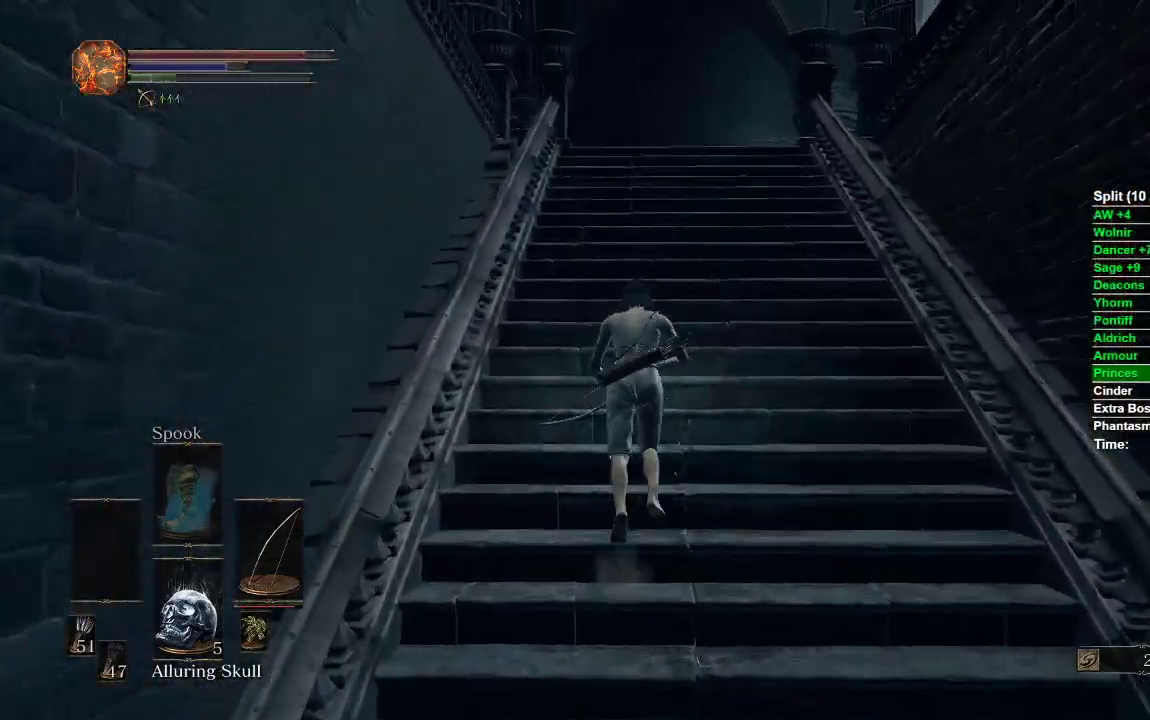
{"buttons": ["B"], "left_stick": "up", "right_stick": "center", "events": [[133, "B", "down"]]}
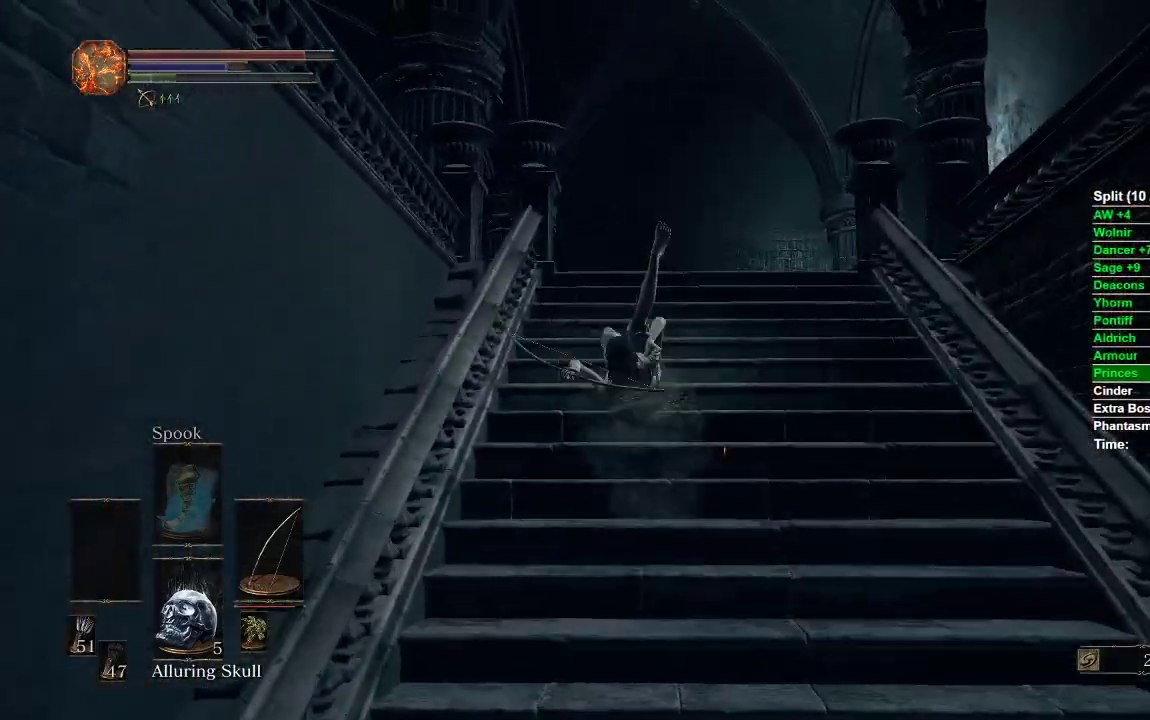
{"buttons": ["B"], "left_stick": "up", "right_stick": "center", "events": []}
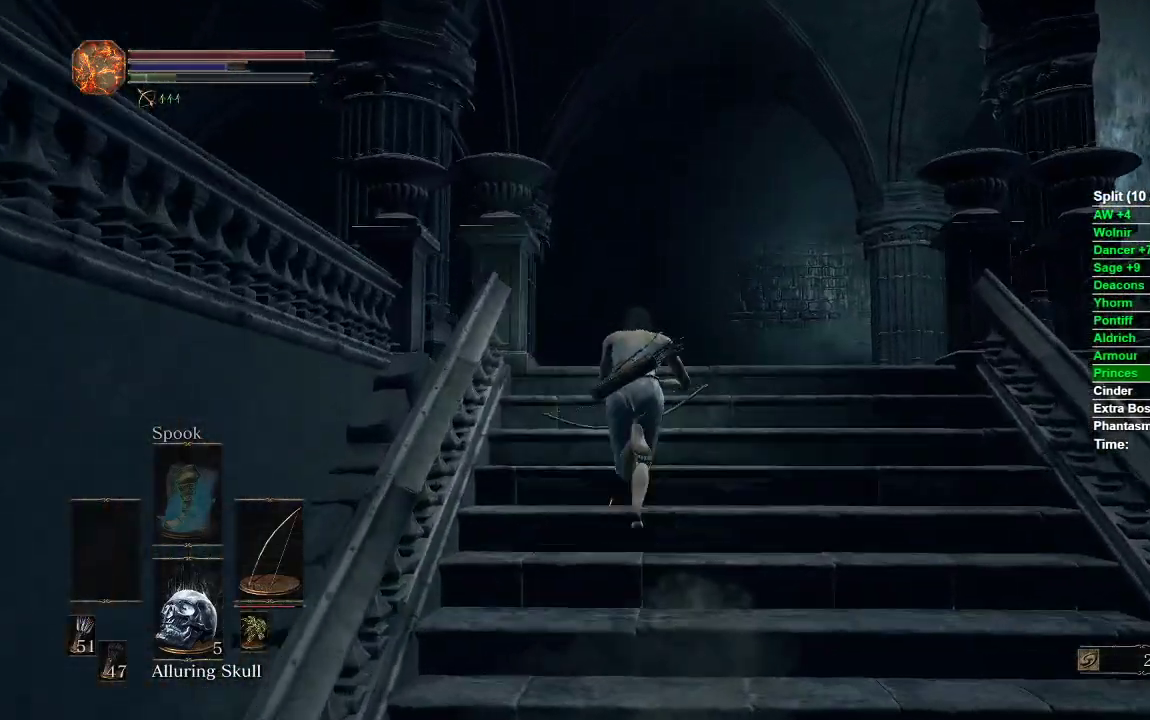
{"buttons": ["B"], "left_stick": "up", "right_stick": "down-left", "events": [[33, "right_stick", "left"], [467, "right_stick", "down-left"]]}
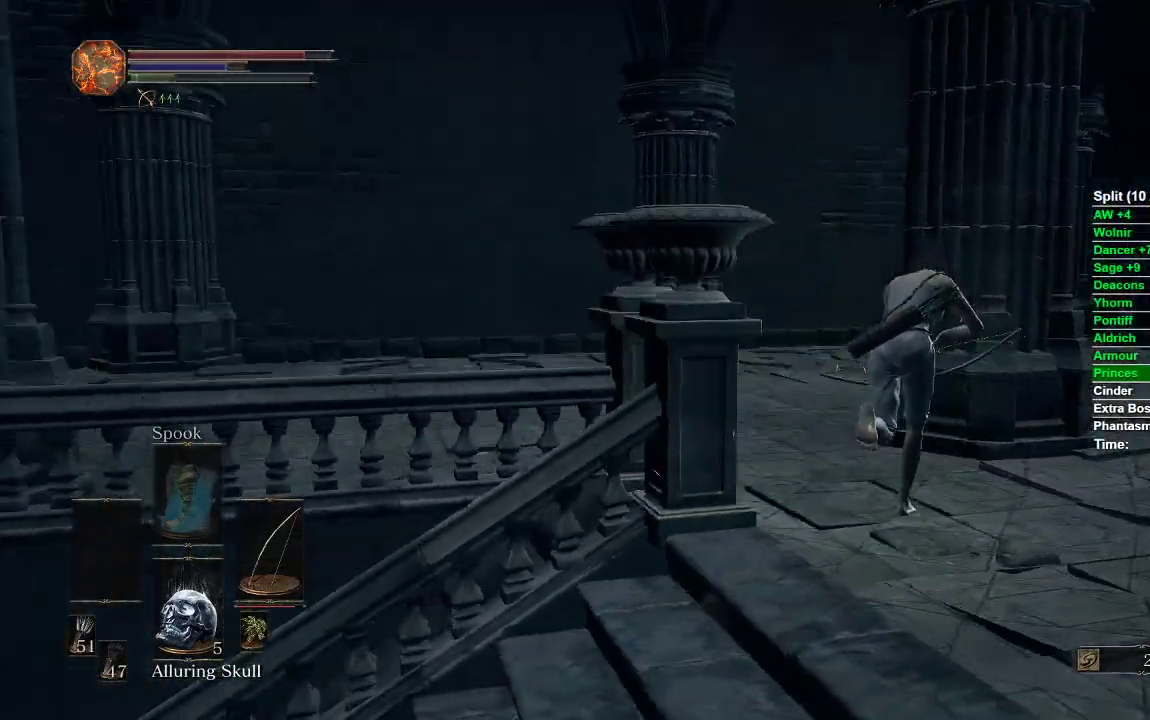
{"buttons": [], "left_stick": "up", "right_stick": "left", "events": [[17, "B", "up"], [150, "right_stick", "center"], [283, "right_stick", "left"]]}
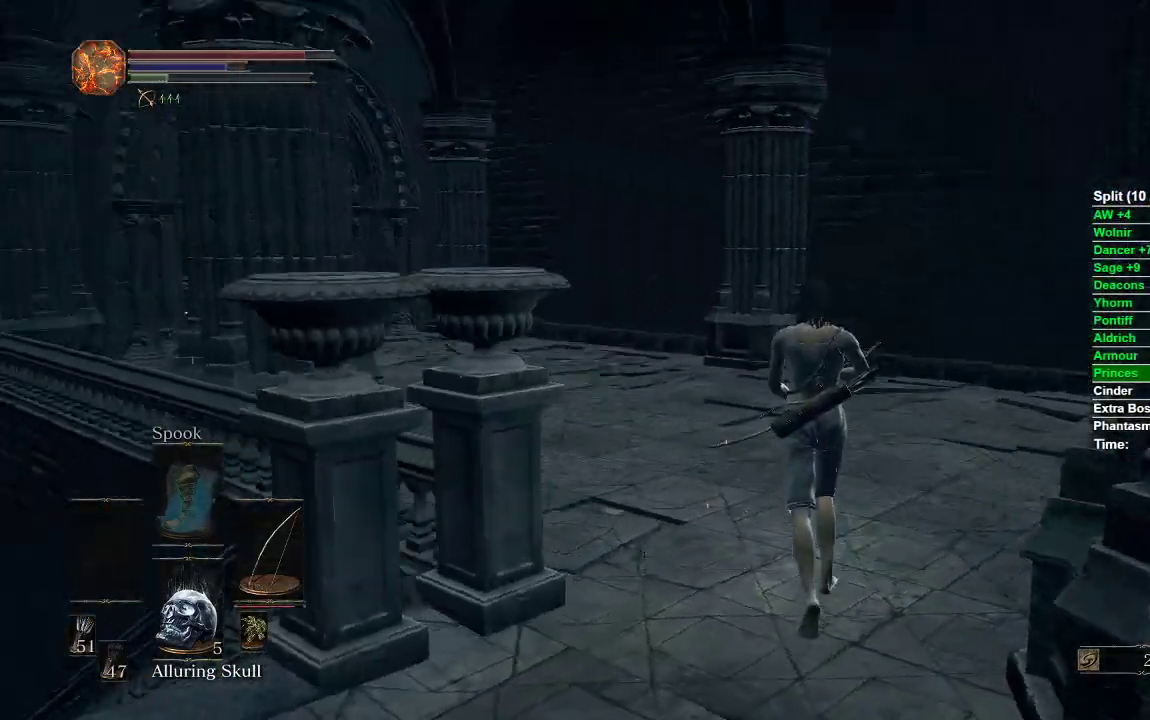
{"buttons": ["B"], "left_stick": "up", "right_stick": "center", "events": [[33, "right_stick", "center"], [167, "B", "down"]]}
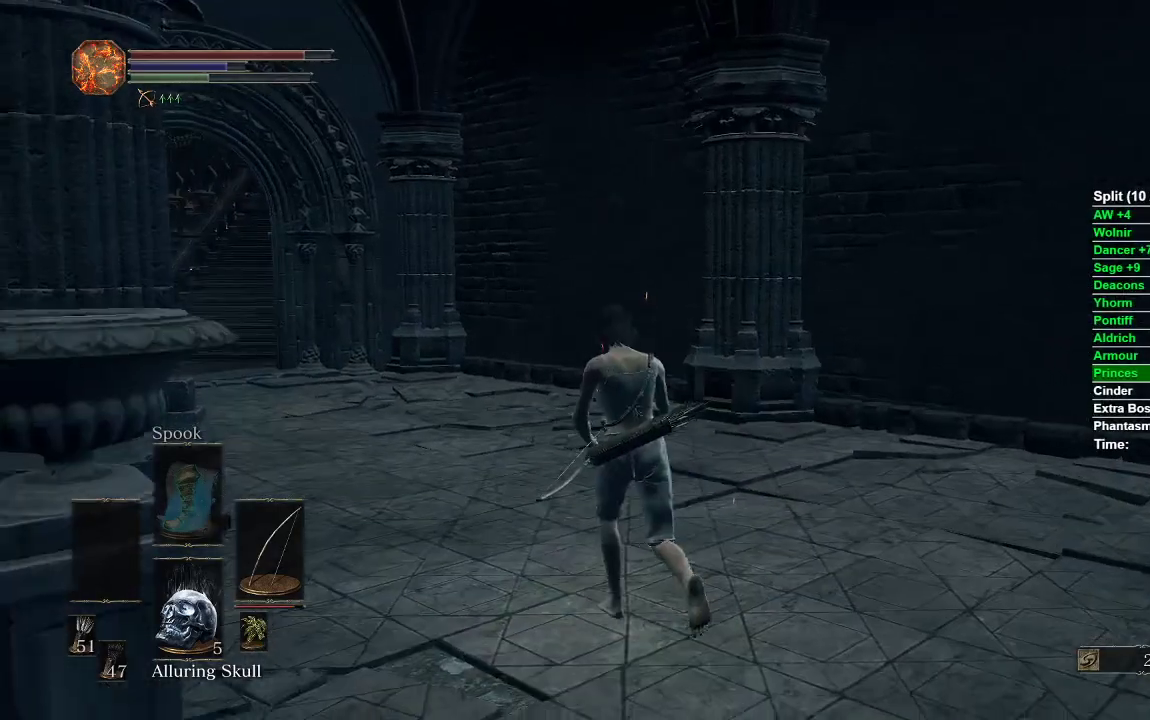
{"buttons": [], "left_stick": "up", "right_stick": "left", "events": [[283, "B", "up"], [350, "right_stick", "left"]]}
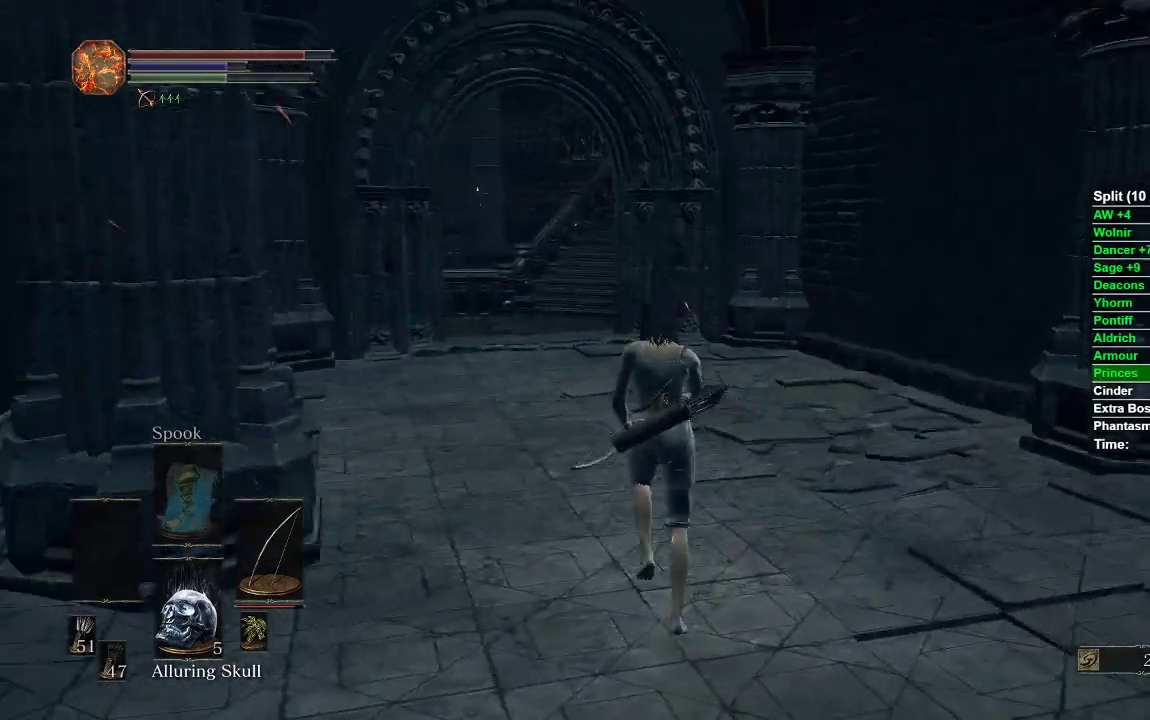
{"buttons": ["B"], "left_stick": "up", "right_stick": "center", "events": [[50, "right_stick", "center"], [183, "B", "down"]]}
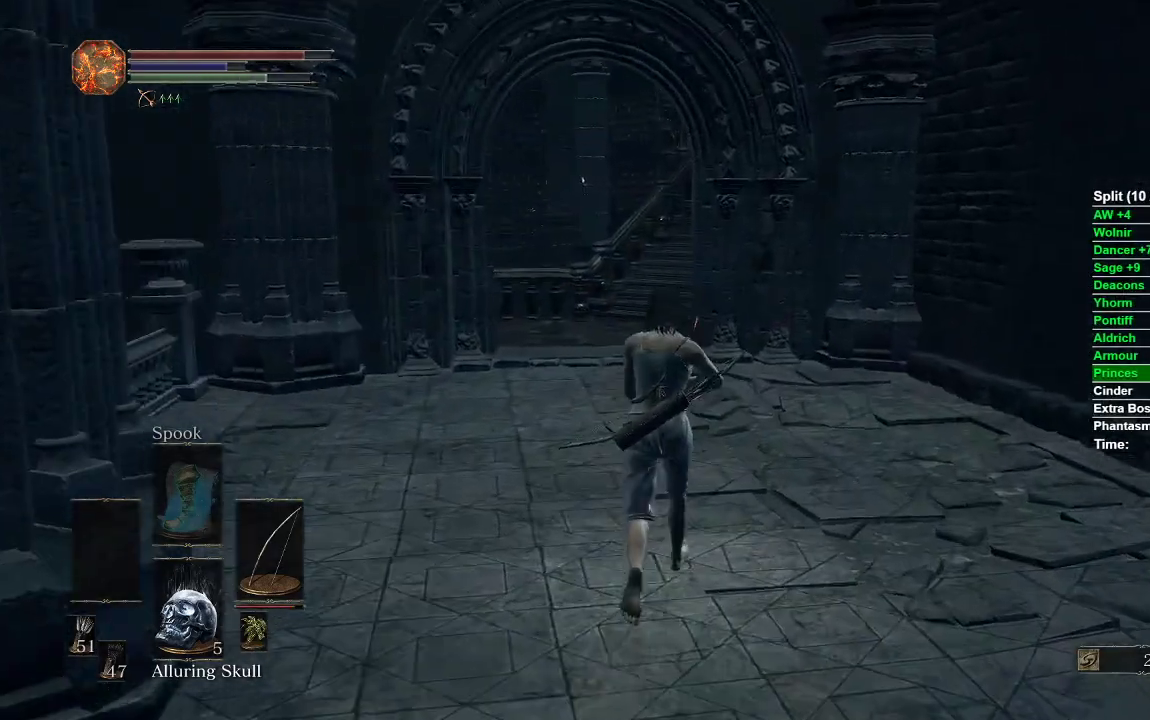
{"buttons": ["B"], "left_stick": "up", "right_stick": "center", "events": [[267, "B", "up"], [367, "B", "down"]]}
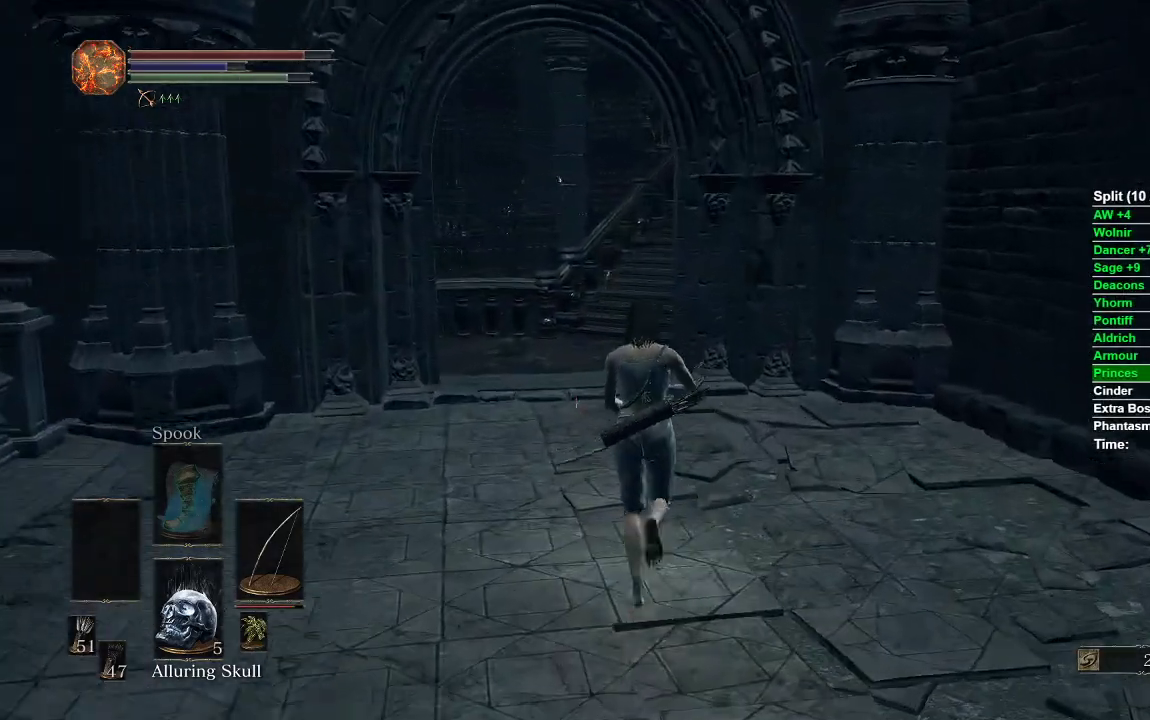
{"buttons": ["B"], "left_stick": "up", "right_stick": "center", "events": []}
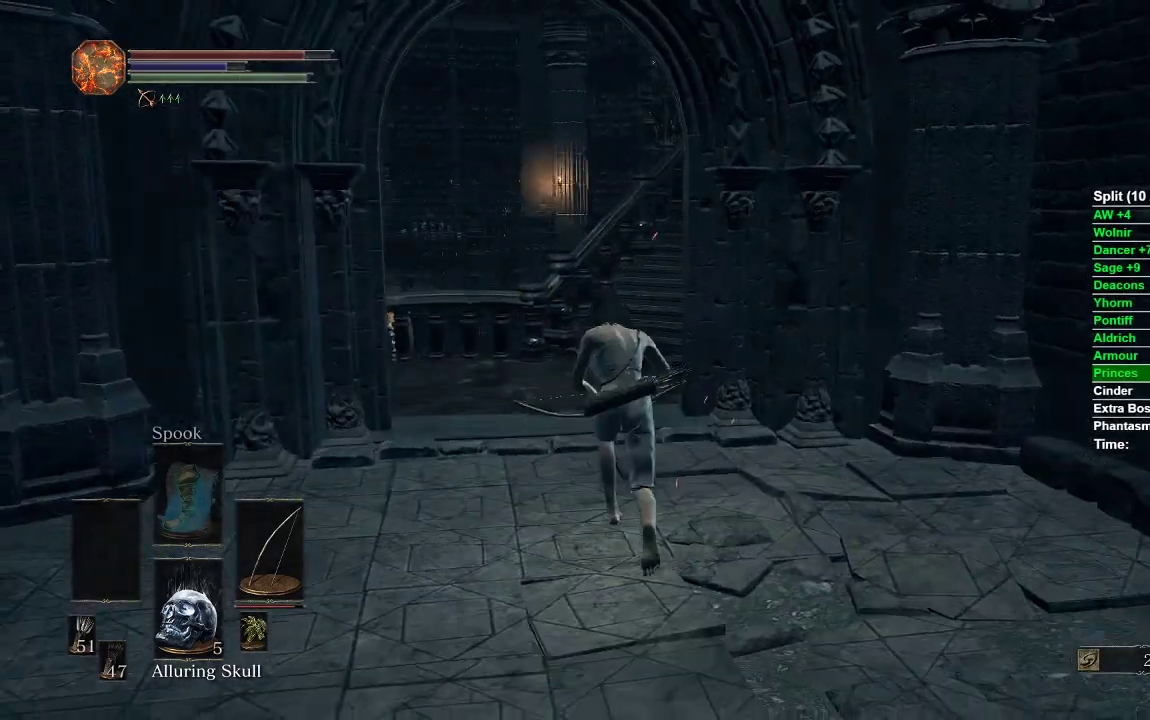
{"buttons": ["B"], "left_stick": "up", "right_stick": "center", "events": [[283, "B", "up"], [383, "B", "down"]]}
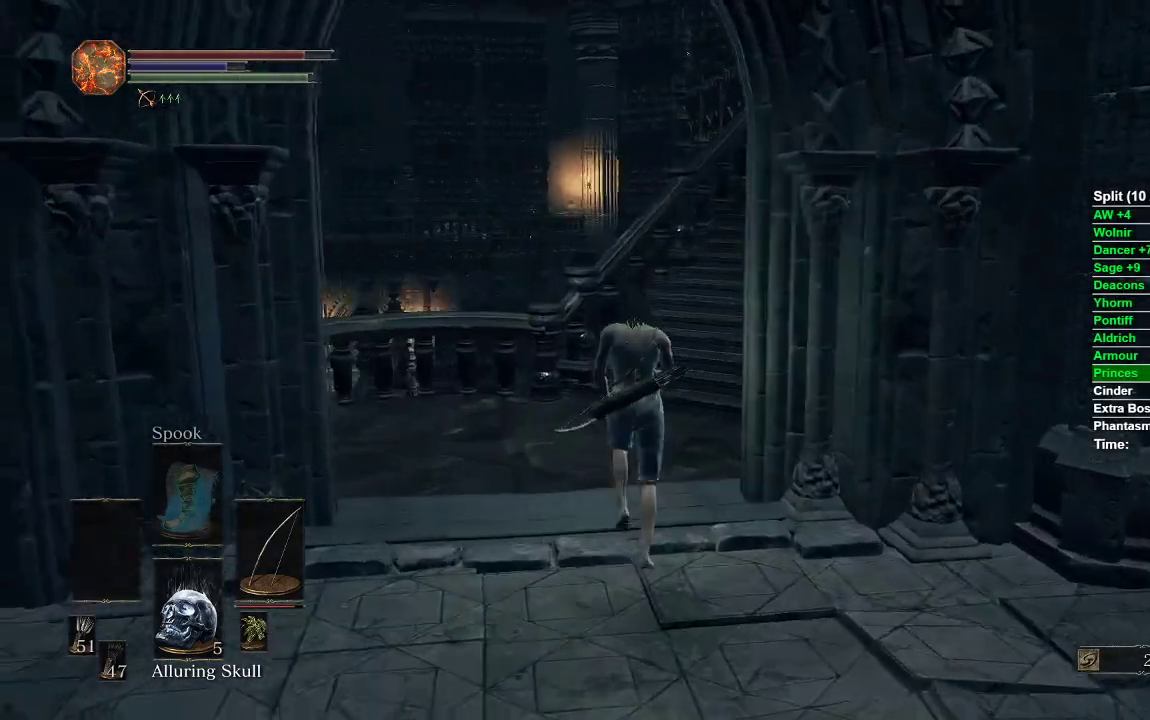
{"buttons": ["B"], "left_stick": "up", "right_stick": "center", "events": []}
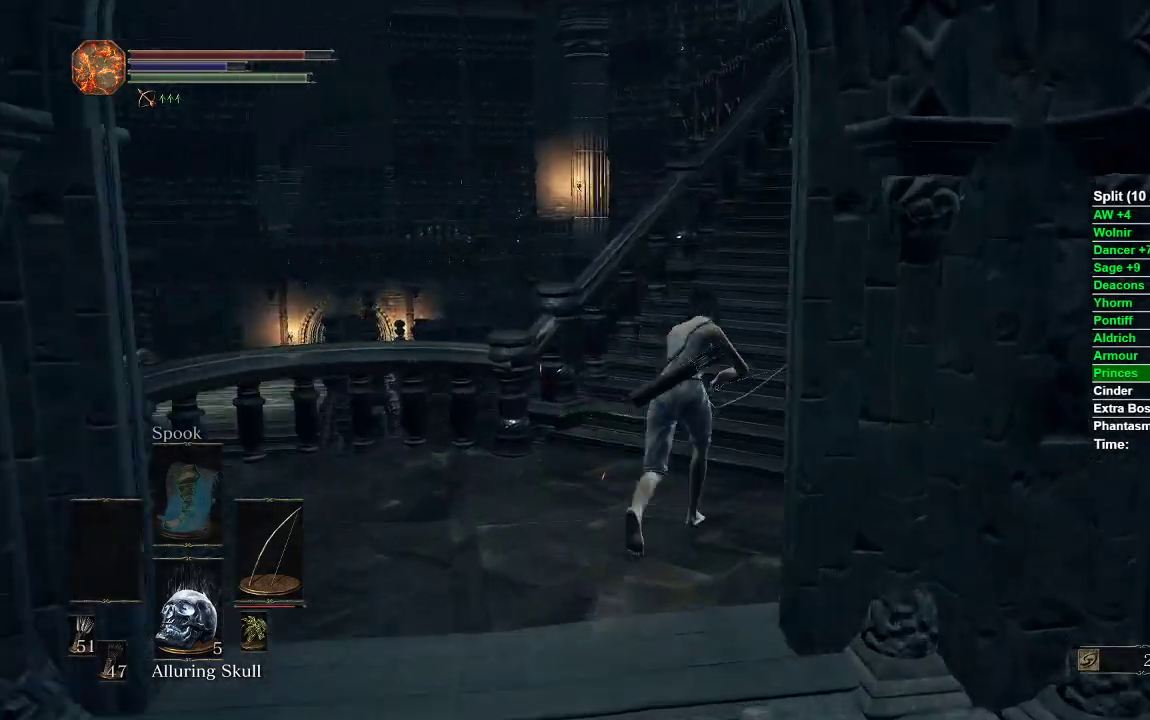
{"buttons": ["B"], "left_stick": "up", "right_stick": "center", "events": [[33, "right_stick", "right"], [250, "right_stick", "center"]]}